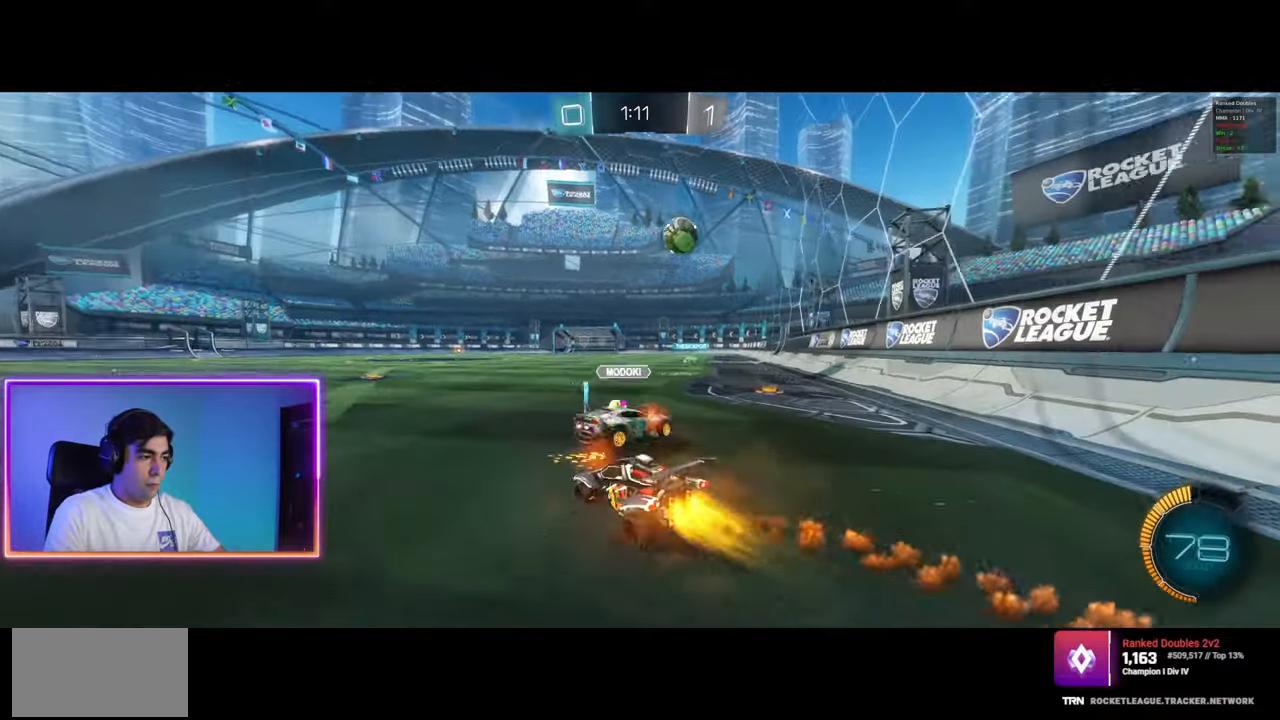
Gameplay with keyboard and mouse; each line is a JSON object with the keys and mouse buttons held at the frame after it. "events" lists presses ("down") and releases ("up") of "a", "ctrl", "d", "e", "q", "s", "shift", "space", "w", "mouse_left", "mouse_wheel", "mouse_right", "mouse_mb4" and "mouse_mb5" between this image and that frame as [ms after this image, input, new state], when the widget could be followed in between. "mouse_left", "mouse_wheel", "mouse_right", "mouse_mb4", "mouse_mb5" = the "left", "wheel", "right", "mb4", "mb5" buttons of the "mouse" list. No other keys are recorded. "wheel" means that the mouse wheel is clicked or scrolled. Mouse movement is not recorded.
{"keys": ["w"], "mouse": [], "events": [[50, "mouse_left", "up"], [100, "d", "up"], [200, "a", "down"], [367, "a", "up"]]}
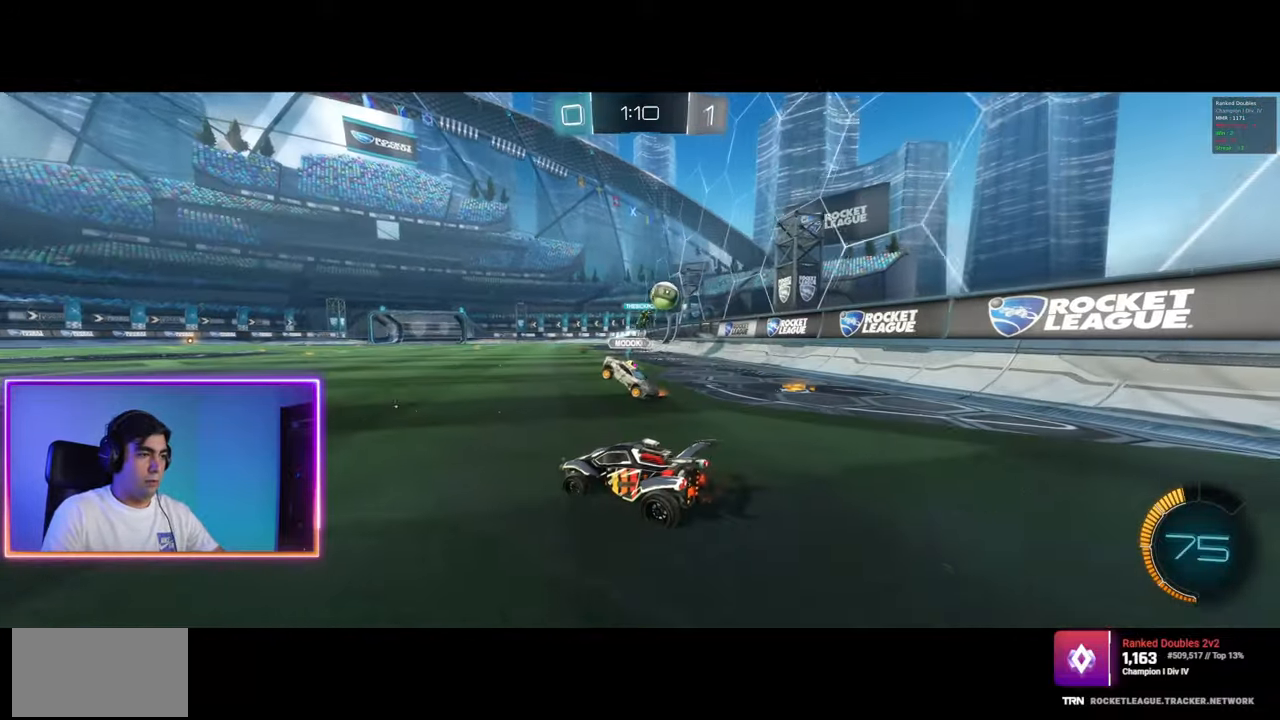
{"keys": ["d", "w"], "mouse": [], "events": [[167, "a", "down"], [400, "a", "up"], [500, "d", "down"]]}
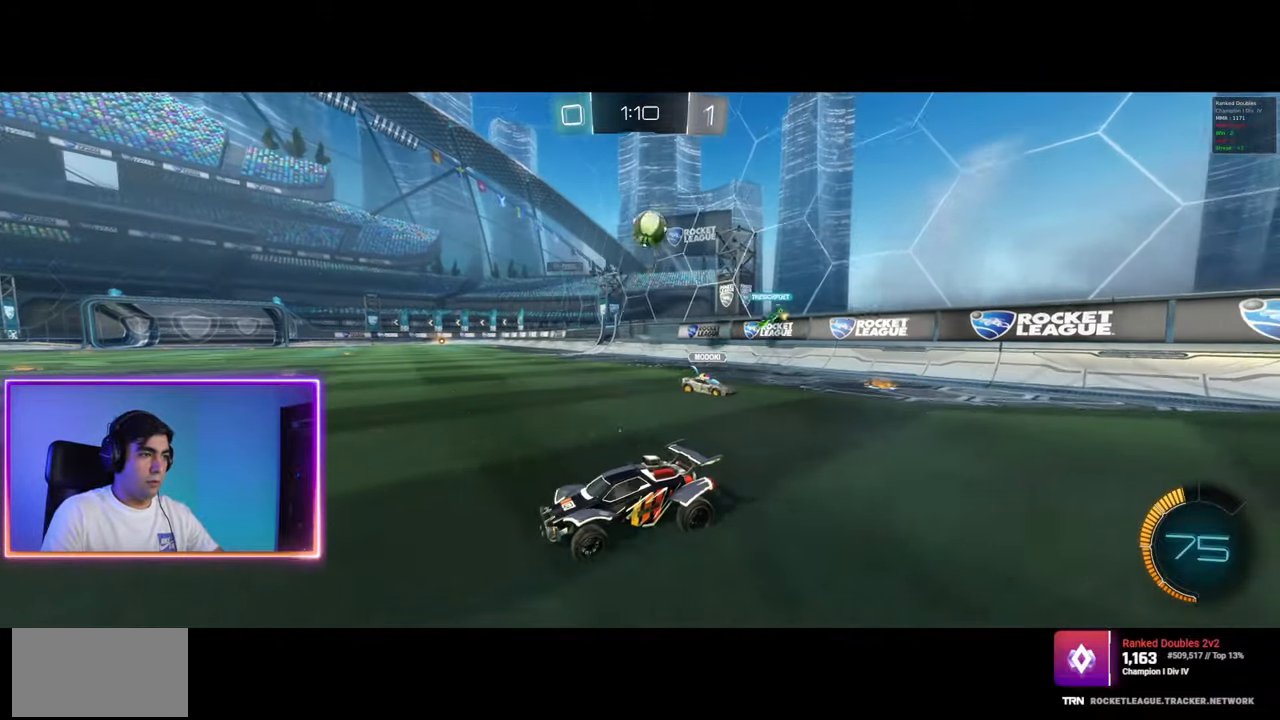
{"keys": [], "mouse": [], "events": [[67, "a", "down"], [83, "d", "up"], [117, "w", "up"], [150, "a", "up"], [167, "d", "down"], [200, "a", "down"], [200, "d", "up"], [267, "s", "down"], [300, "d", "down"], [317, "s", "up"], [333, "a", "up"], [350, "d", "up"], [400, "mouse_right", "down"], [483, "mouse_right", "up"]]}
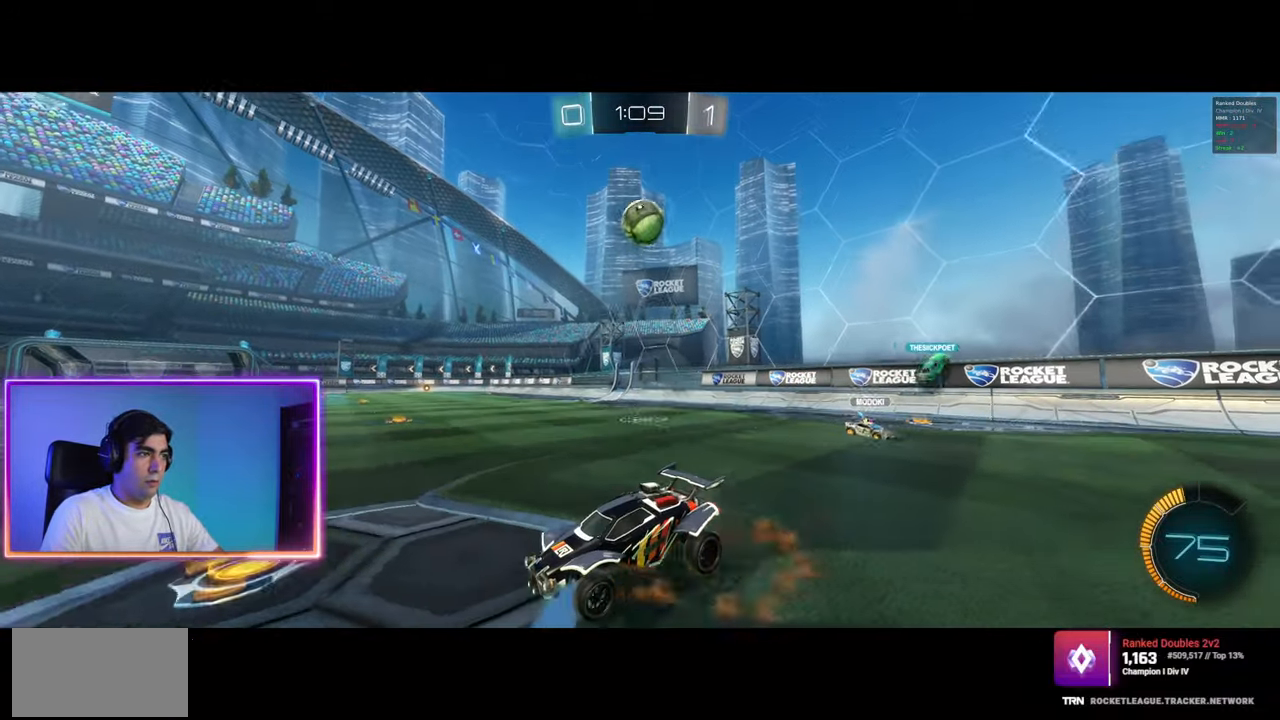
{"keys": ["d", "w"], "mouse": [], "events": [[17, "mouse_right", "down"], [33, "d", "down"], [117, "q", "down"], [150, "mouse_right", "up"], [400, "q", "up"], [433, "w", "down"]]}
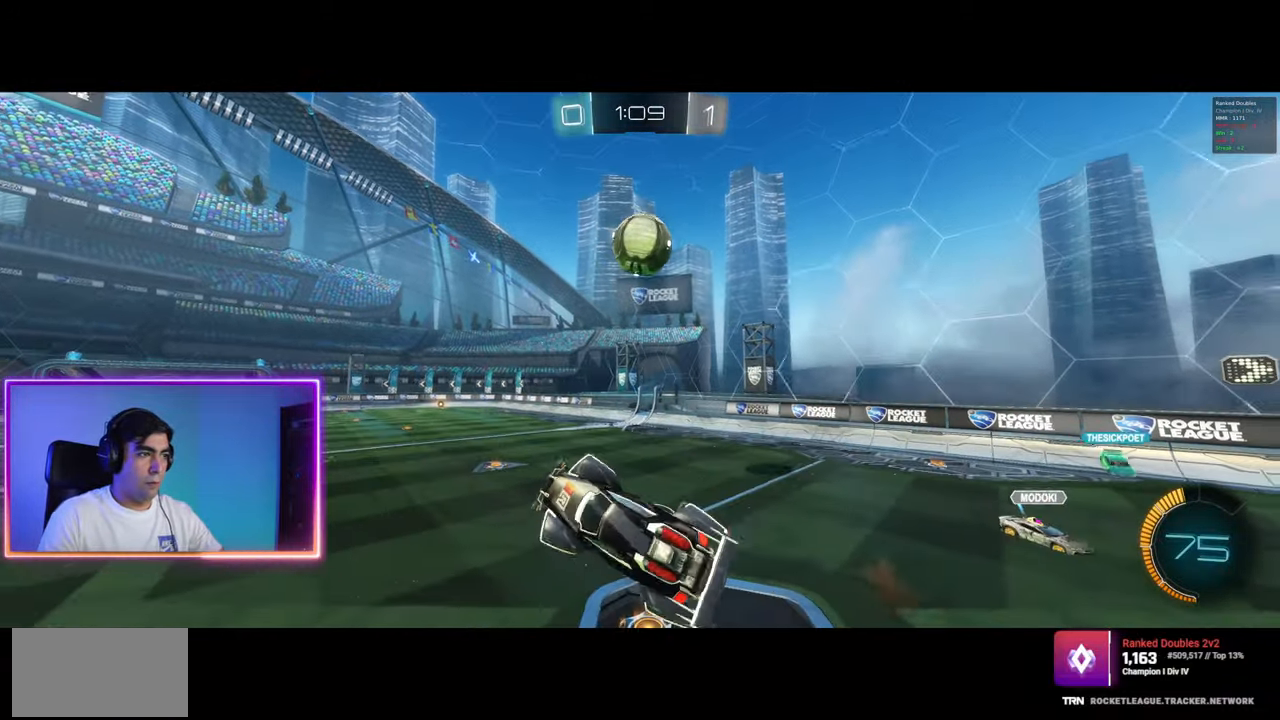
{"keys": ["a"], "mouse": ["left"], "events": [[67, "d", "up"], [100, "mouse_left", "down"], [133, "a", "down"], [300, "w", "up"]]}
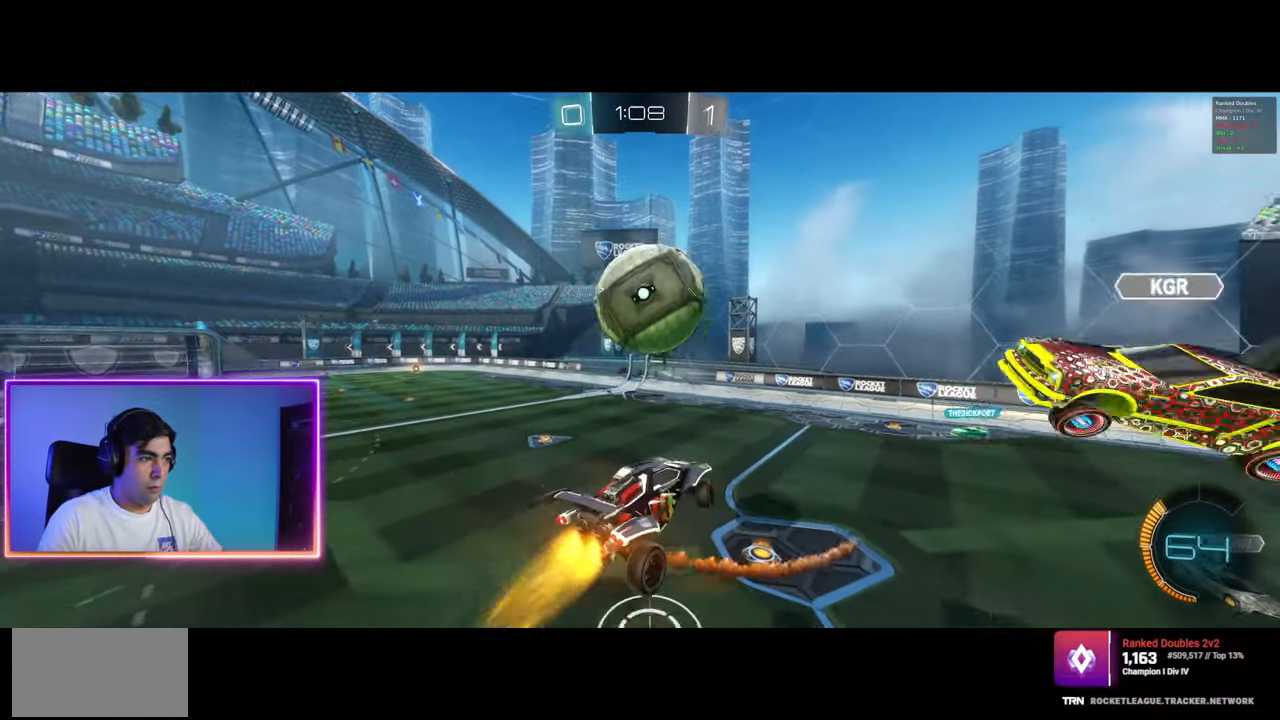
{"keys": ["a"], "mouse": [], "events": [[183, "mouse_left", "up"]]}
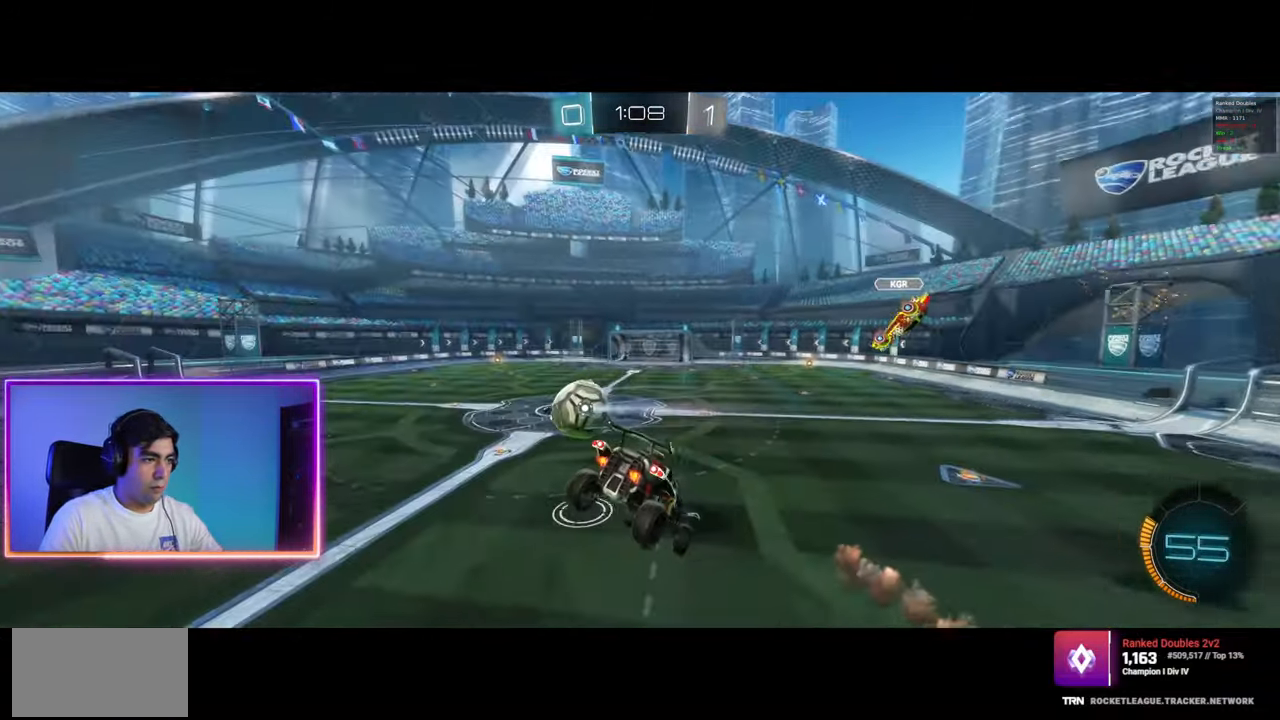
{"keys": ["d"], "mouse": [], "events": [[133, "a", "up"], [217, "q", "down"], [267, "a", "down"], [333, "a", "up"], [333, "q", "up"], [383, "mouse_left", "down"], [450, "d", "down"], [450, "mouse_left", "up"]]}
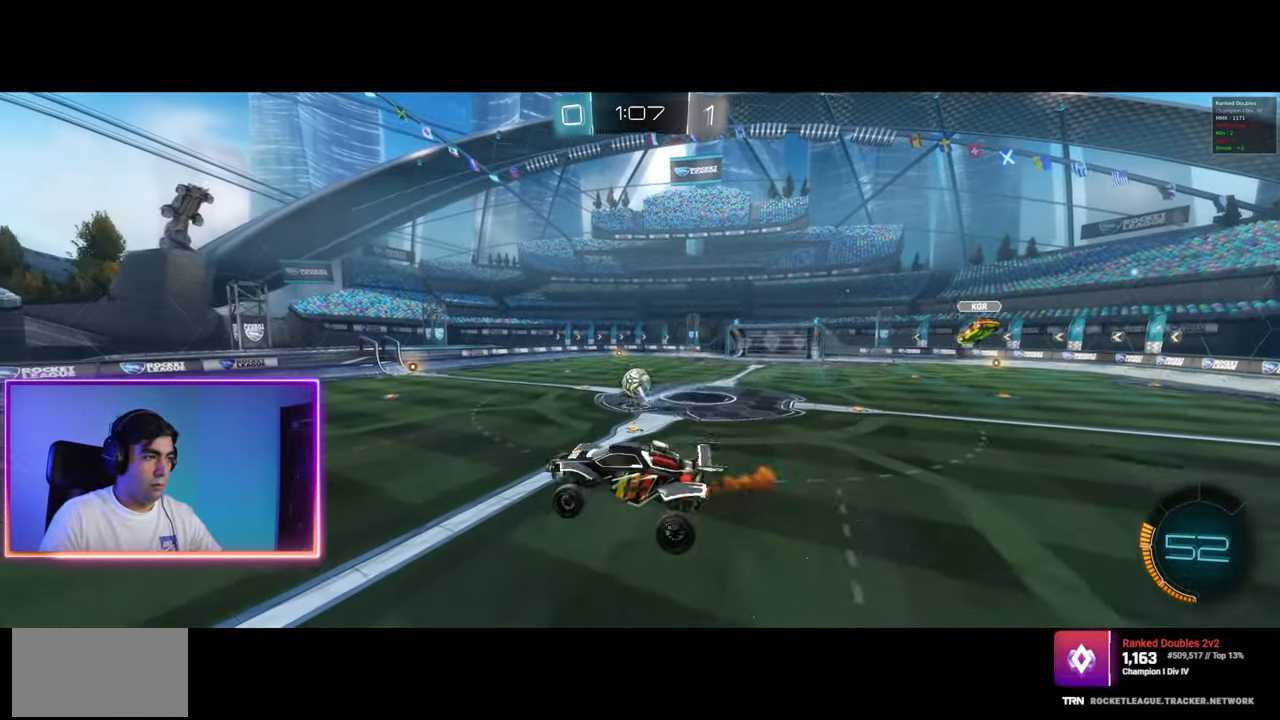
{"keys": ["d", "w"], "mouse": ["left"], "events": [[17, "w", "down"], [33, "mouse_left", "down"], [133, "mouse_left", "up"], [217, "w", "up"], [233, "mouse_left", "down"], [367, "mouse_left", "up"], [417, "mouse_left", "down"], [433, "w", "down"]]}
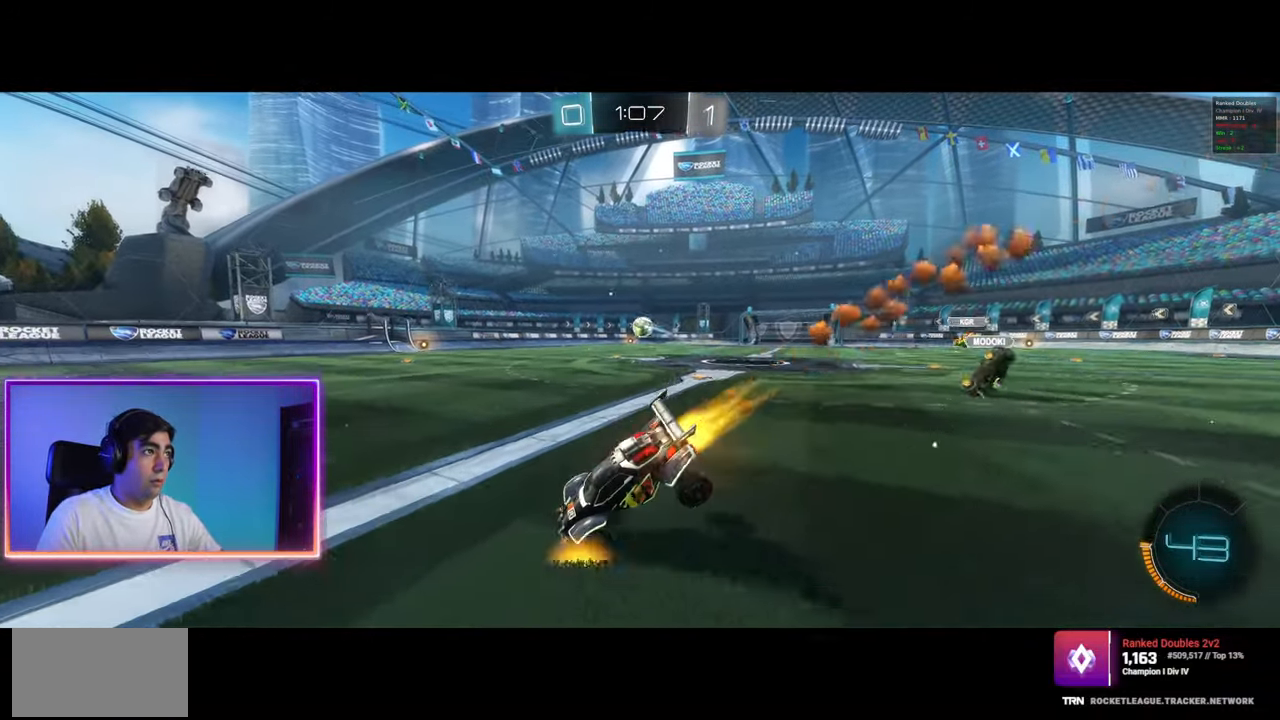
{"keys": ["d", "w"], "mouse": [], "events": [[33, "mouse_left", "up"]]}
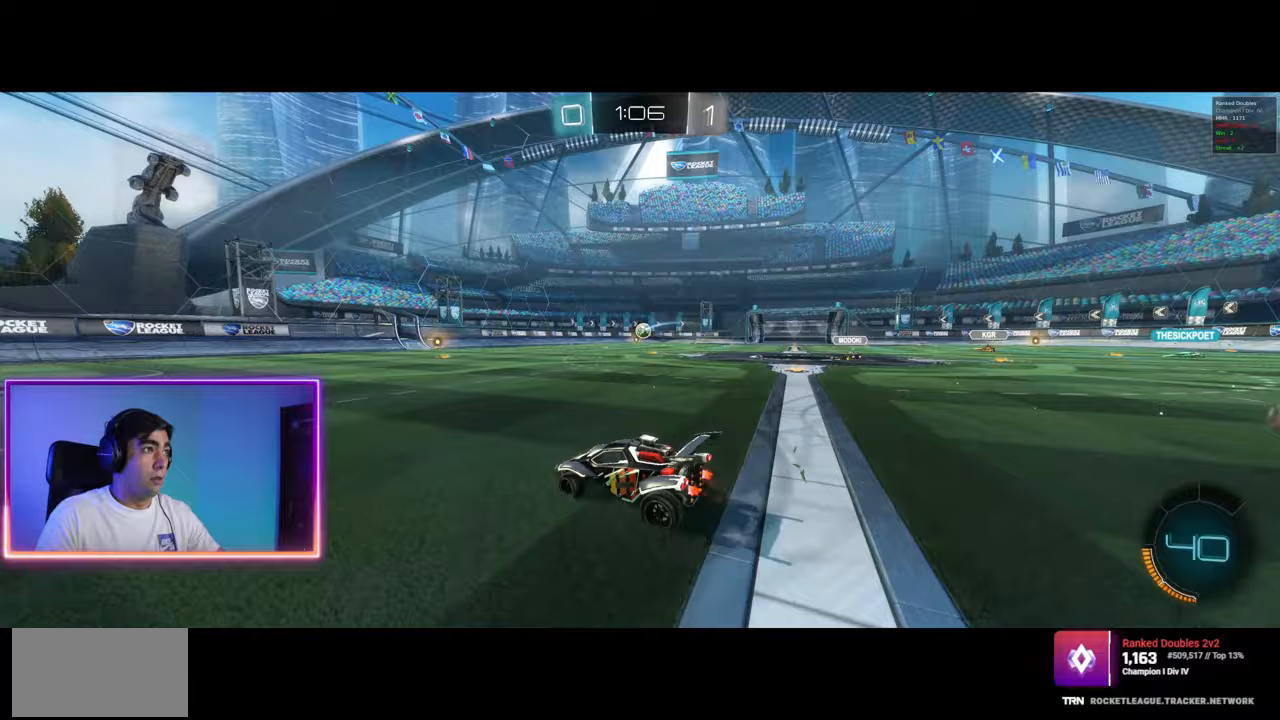
{"keys": ["a", "d", "q", "w"], "mouse": ["left", "right"], "events": [[150, "mouse_left", "down"], [200, "mouse_left", "up"], [233, "d", "up"], [267, "mouse_left", "down"], [367, "d", "down"], [417, "mouse_left", "up"], [467, "a", "down"], [467, "mouse_left", "down"], [467, "mouse_right", "down"], [467, "q", "down"]]}
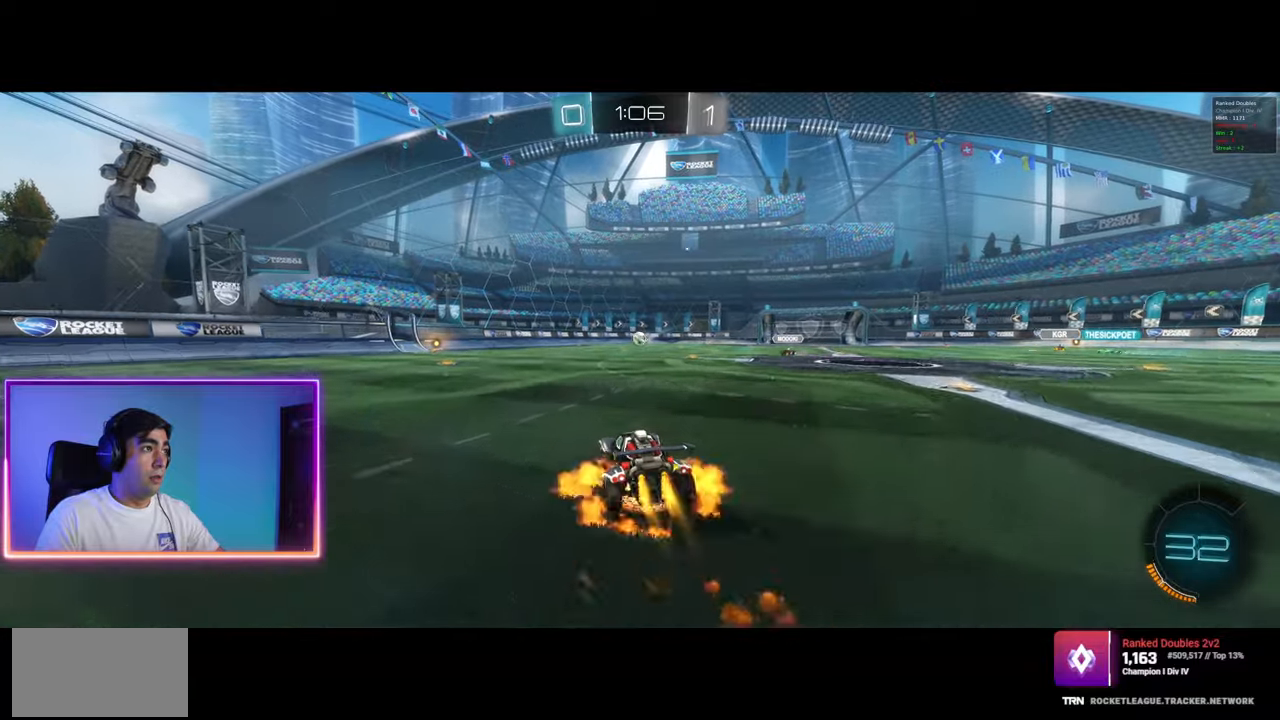
{"keys": [], "mouse": [], "events": [[17, "d", "up"], [67, "mouse_left", "up"], [67, "mouse_right", "up"], [117, "mouse_left", "down"], [117, "mouse_right", "down"], [217, "w", "up"], [367, "mouse_left", "up"], [383, "mouse_right", "up"], [400, "a", "up"], [400, "q", "up"]]}
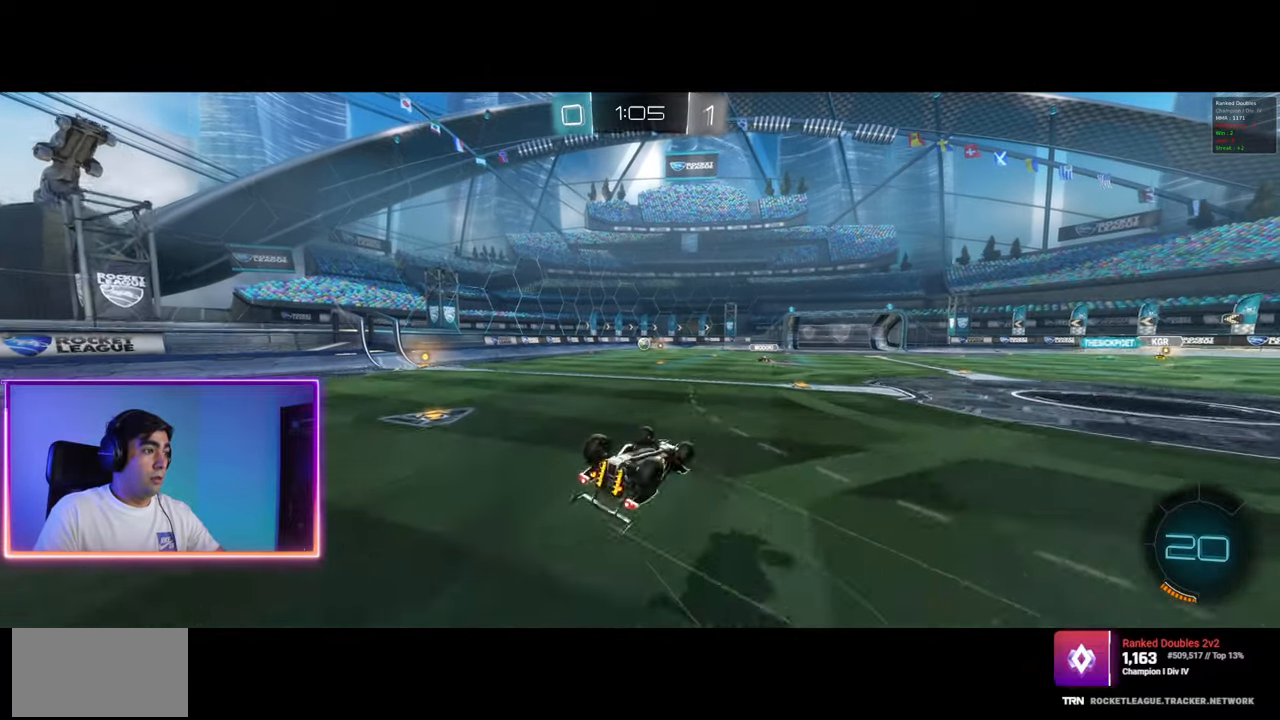
{"keys": [], "mouse": [], "events": [[33, "a", "down"], [300, "a", "up"]]}
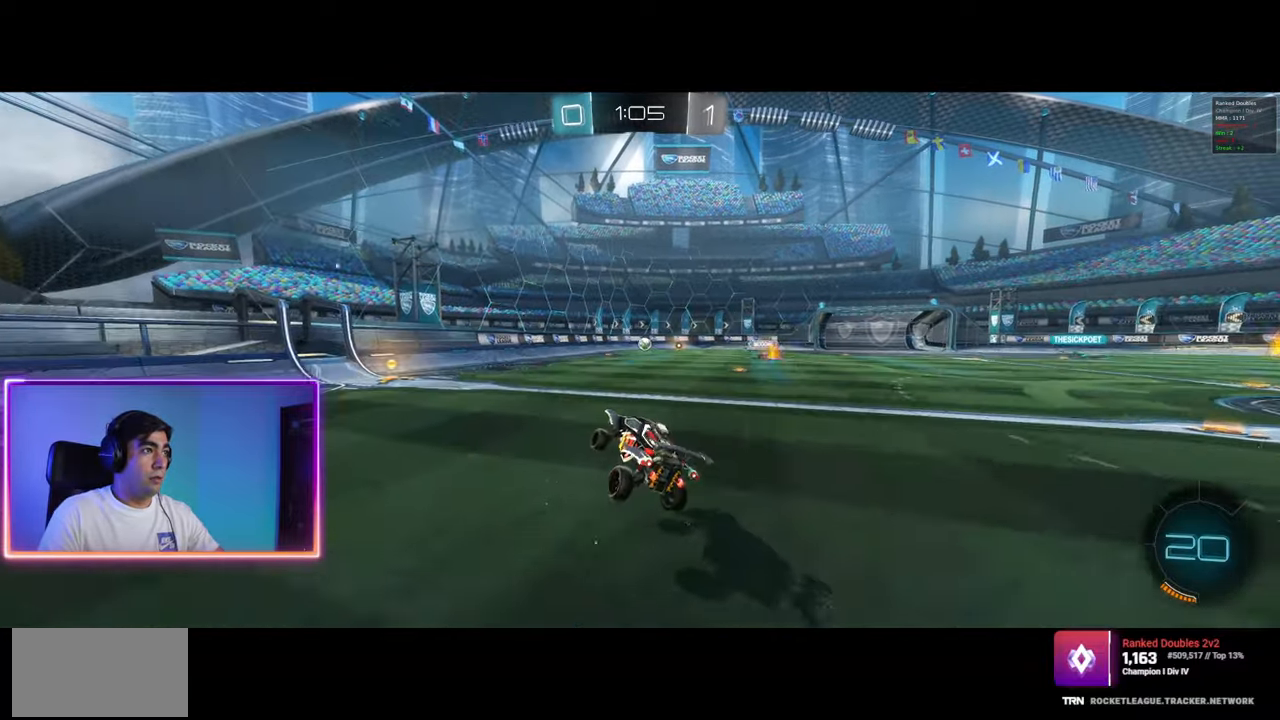
{"keys": ["d", "w"], "mouse": [], "events": [[17, "a", "down"], [83, "a", "up"], [183, "a", "down"], [217, "w", "down"], [250, "mouse_left", "down"], [367, "a", "up"], [433, "d", "down"], [433, "mouse_left", "up"]]}
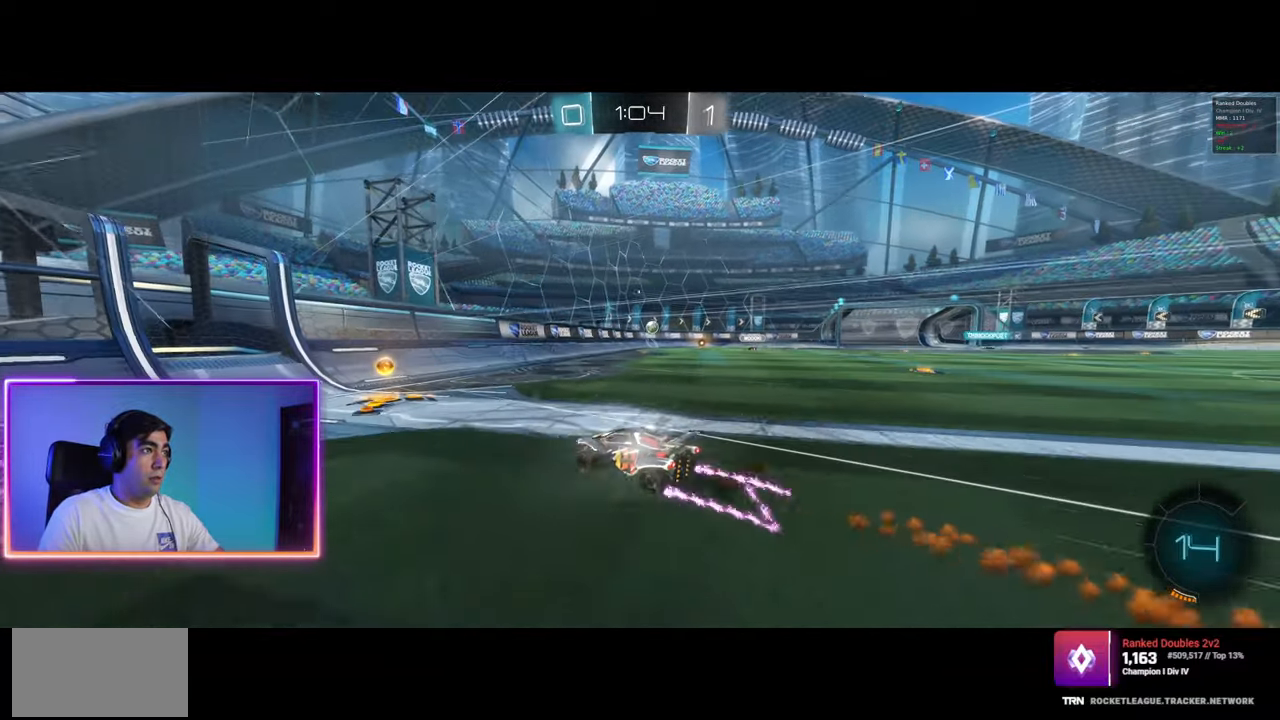
{"keys": ["d", "w"], "mouse": [], "events": [[67, "d", "up"], [183, "d", "down"], [283, "shift", "down"], [367, "shift", "up"]]}
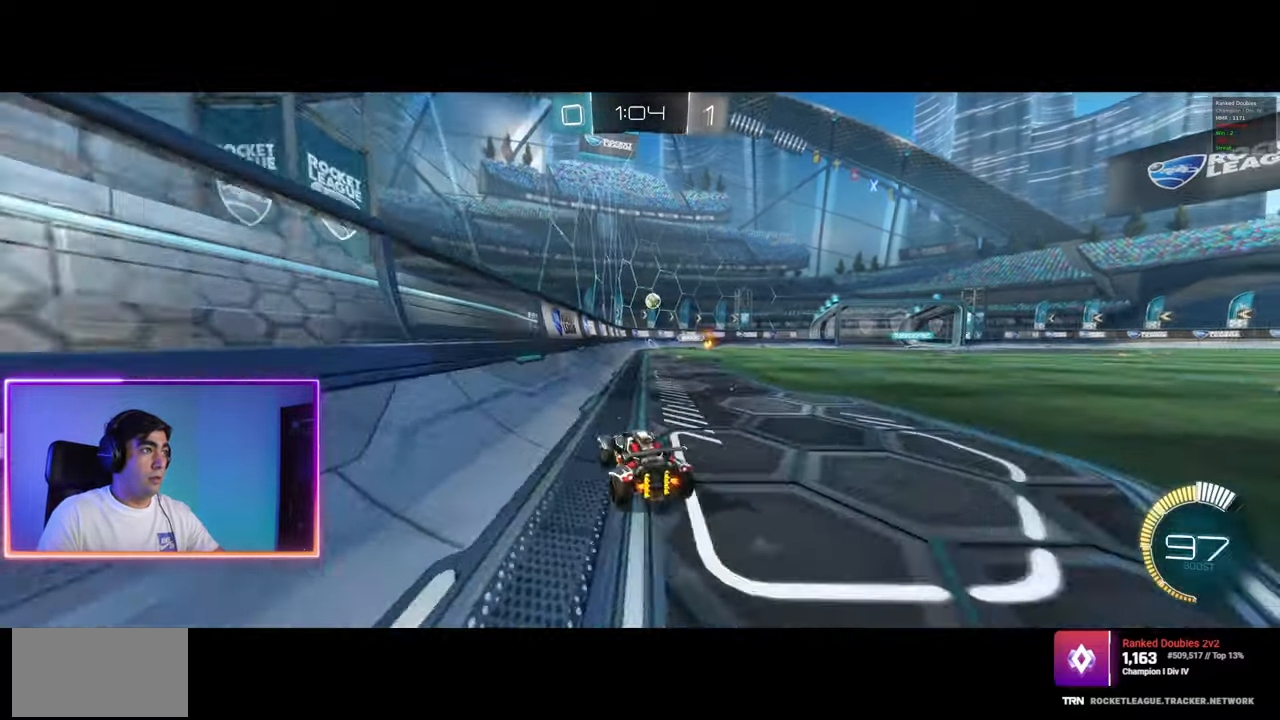
{"keys": ["w"], "mouse": [], "events": [[133, "d", "up"]]}
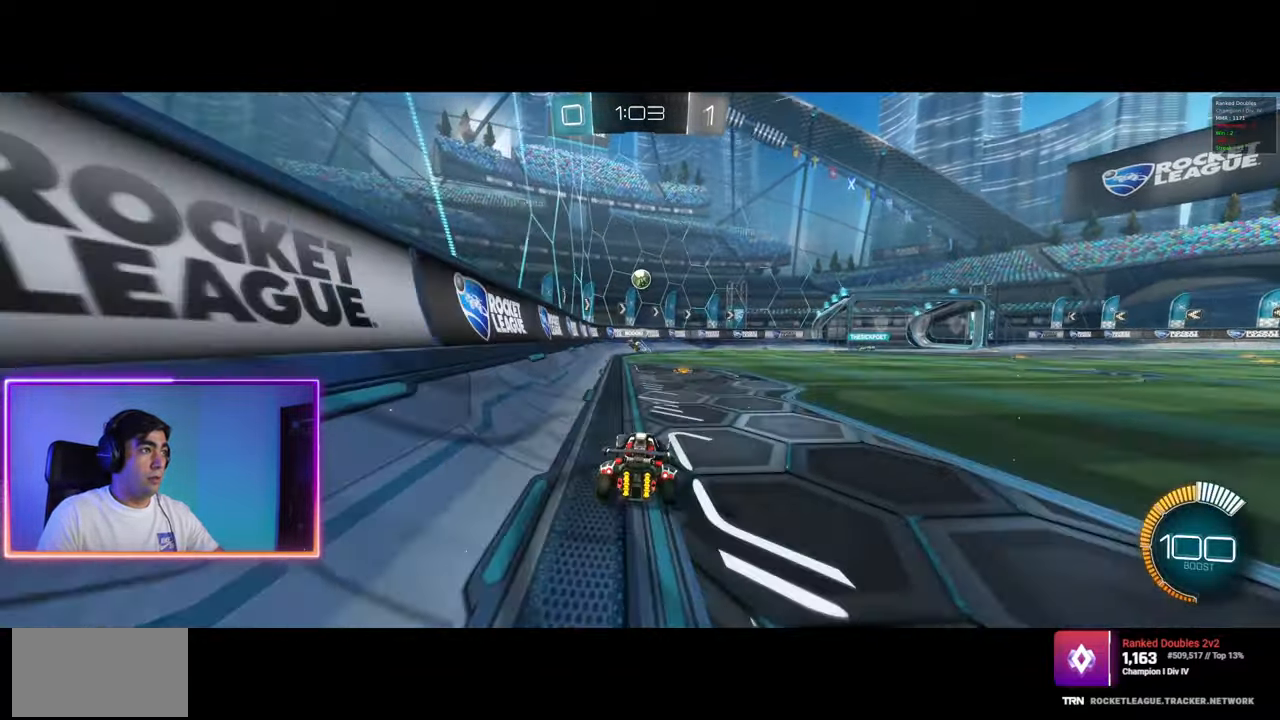
{"keys": ["w"], "mouse": [], "events": []}
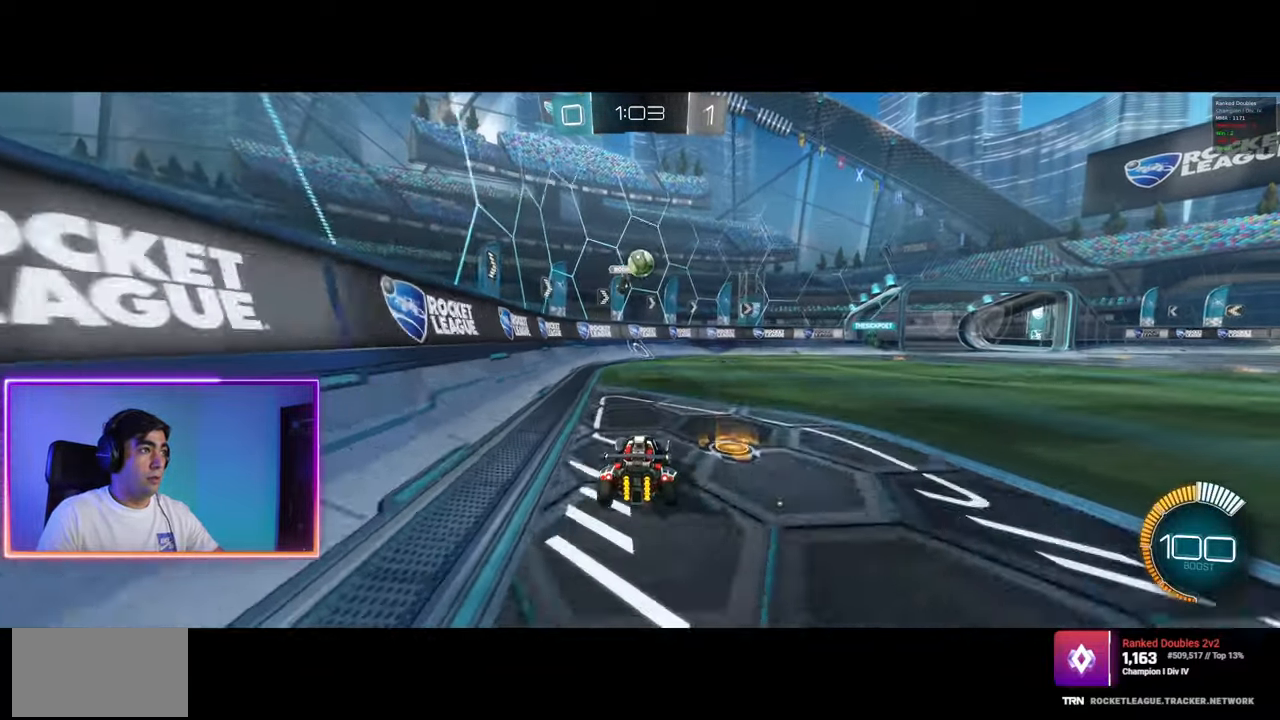
{"keys": ["w"], "mouse": [], "events": [[283, "a", "down"], [333, "a", "up"]]}
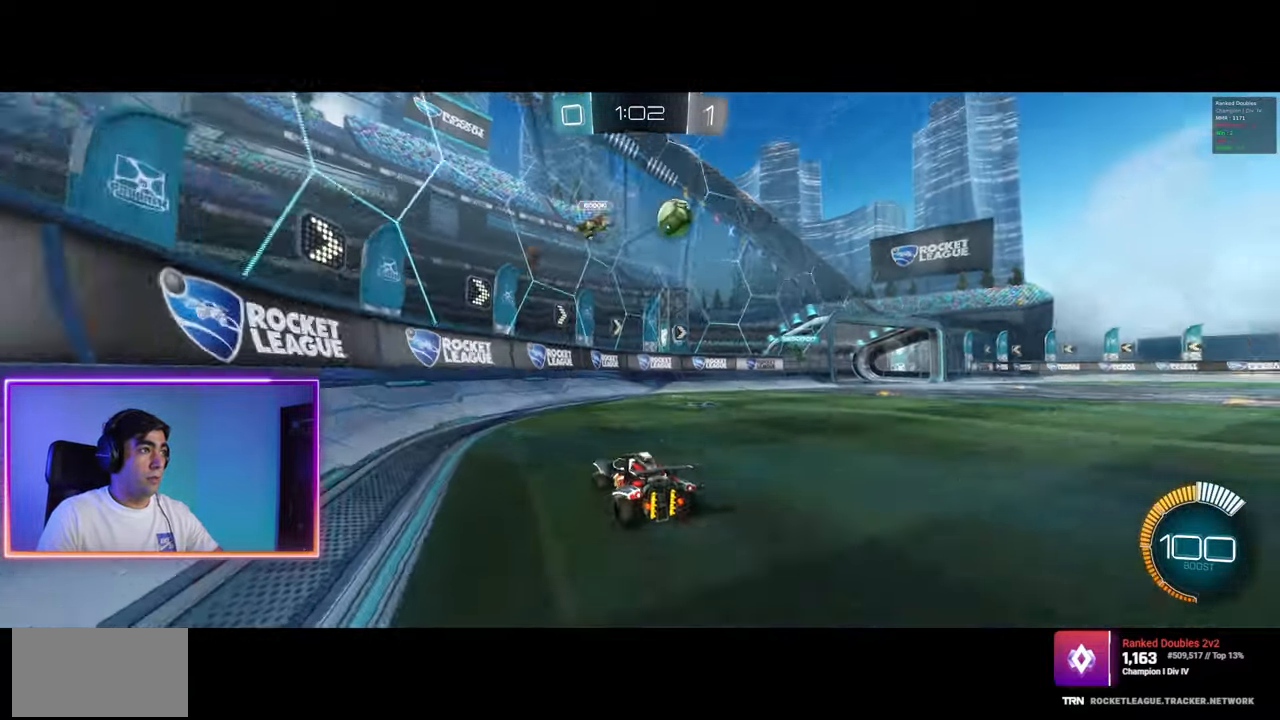
{"keys": ["d", "w"], "mouse": [], "events": [[200, "d", "down"], [300, "mouse_left", "down"], [350, "d", "up"], [417, "mouse_left", "up"], [433, "d", "down"]]}